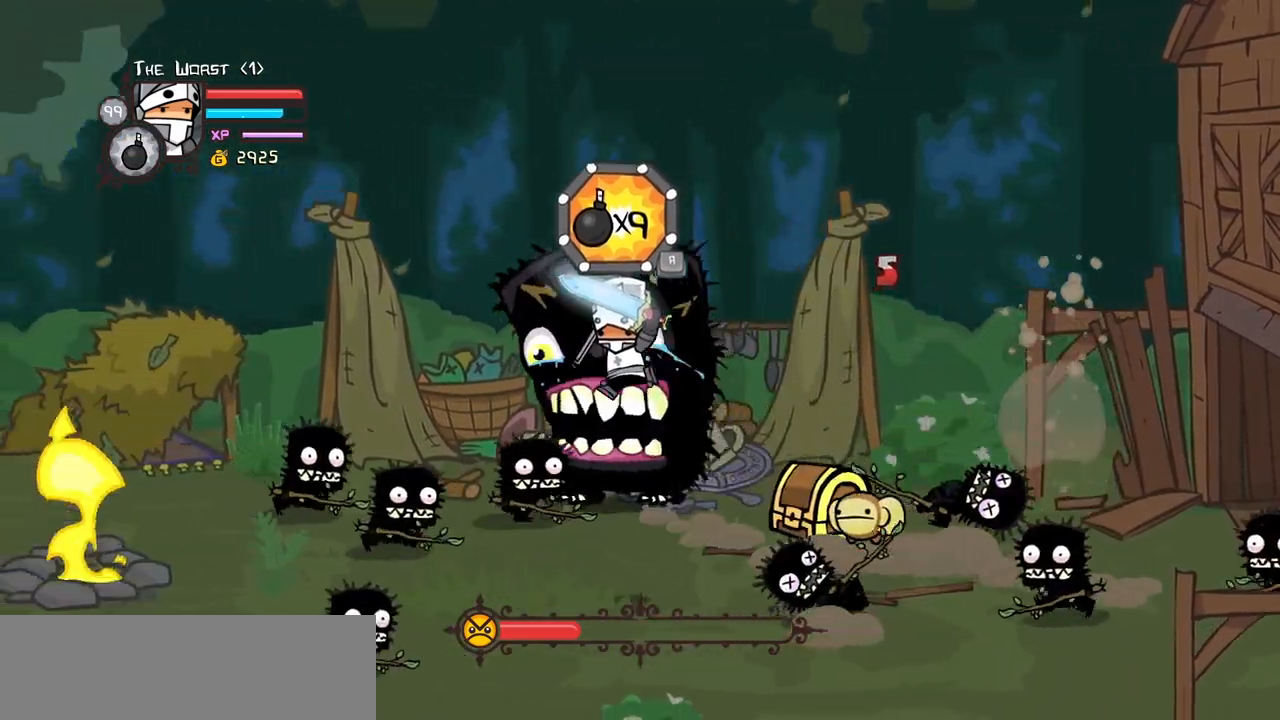
Gameplay with keyboard; each line is a JSON object with the keys held at the frame after it. "events" lists presses ("down") and releases ("up") of "block", "down", "heavy", "item", "iteml", "itemr", "jump", "left", "light", "magic", "right" and "up" between this image and that frame as [ms after this image, input, new state], when the widget could be followed in between. No other keys are recorded. Mouse input is not recorded. Key names are as the overlay labels them; some are game actions (e.g. jump) rather than physical keys.
{"keys": ["right", "up"], "events": [[50, "down", "down"], [100, "down", "up"], [233, "up", "down"], [283, "left", "up"], [283, "right", "down"]]}
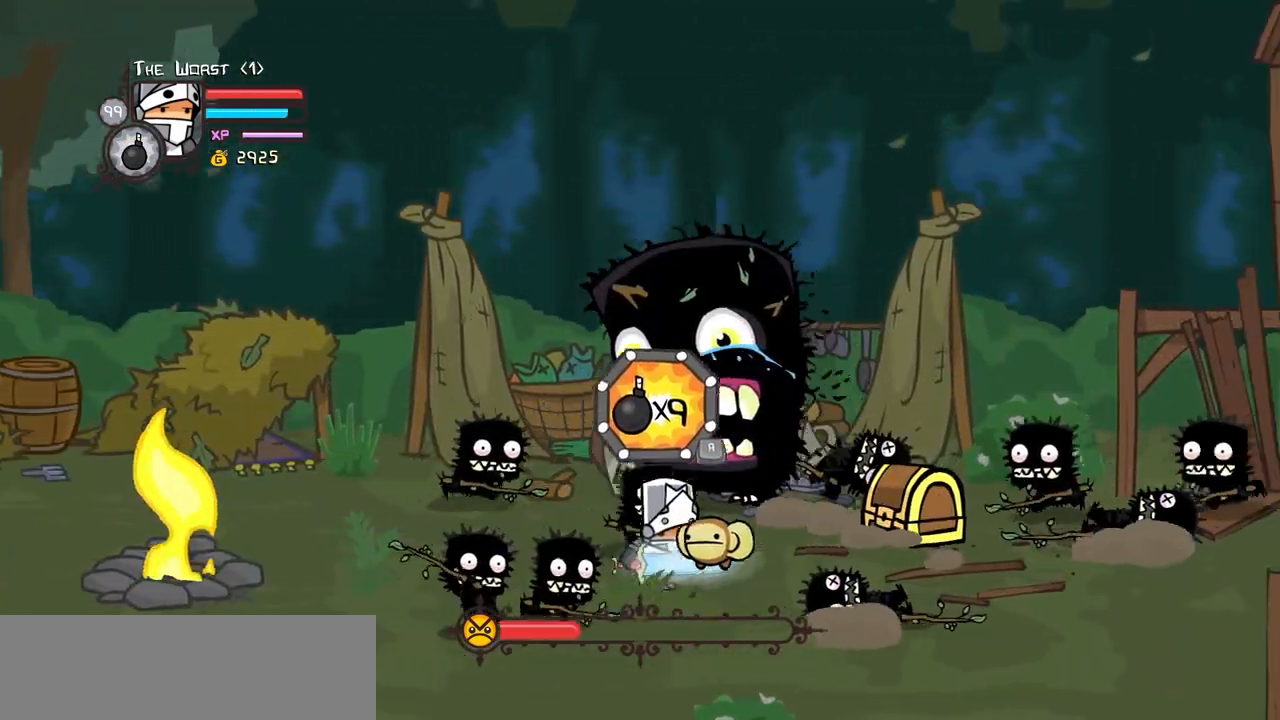
{"keys": ["left"], "events": [[200, "jump", "down"], [200, "left", "down"], [200, "right", "up"], [250, "up", "up"], [300, "item", "down"], [300, "jump", "up"], [300, "left", "up"], [400, "item", "up"], [400, "left", "down"]]}
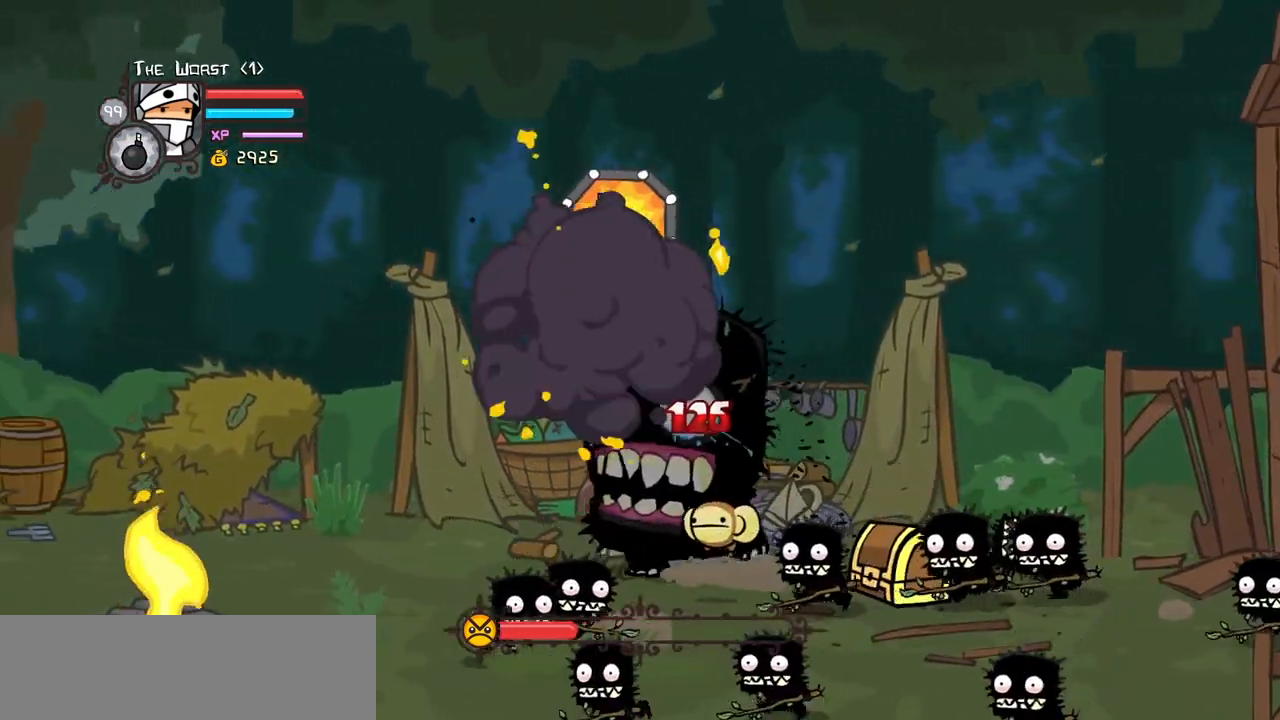
{"keys": ["down", "left"], "events": [[83, "down", "down"]]}
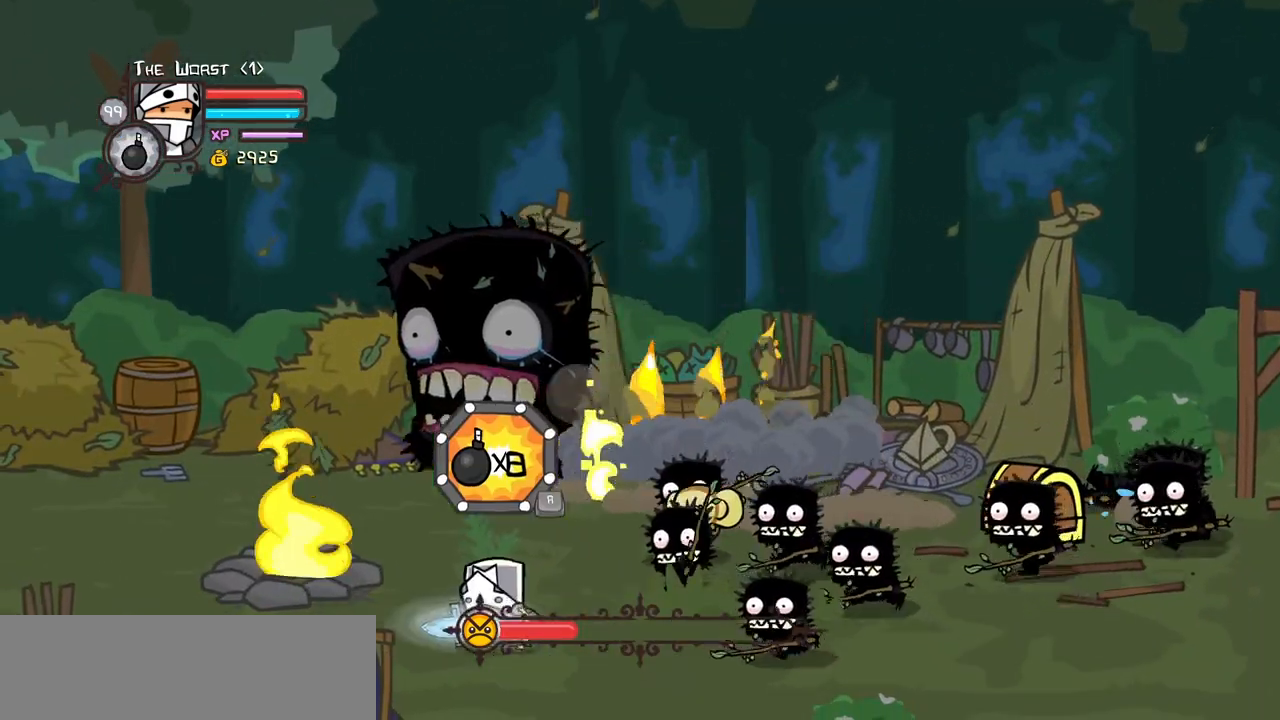
{"keys": ["left"], "events": [[383, "down", "up"]]}
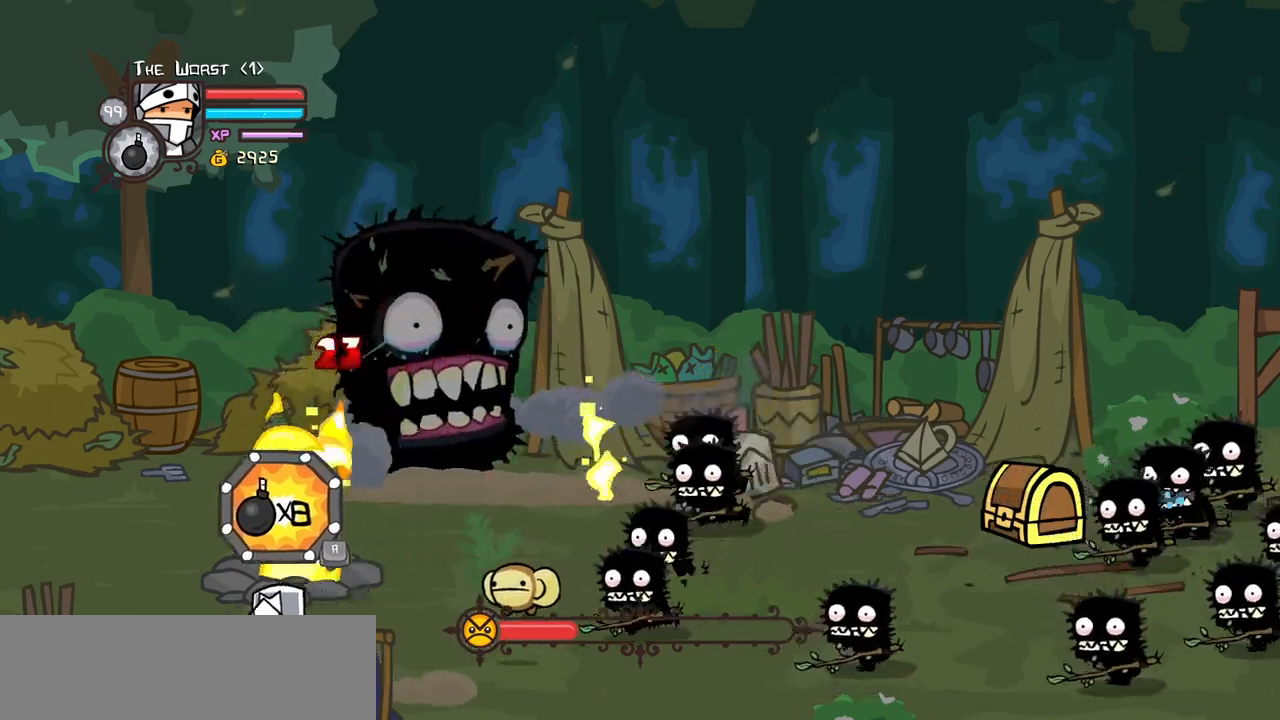
{"keys": ["right"], "events": [[167, "right", "down"], [200, "left", "up"]]}
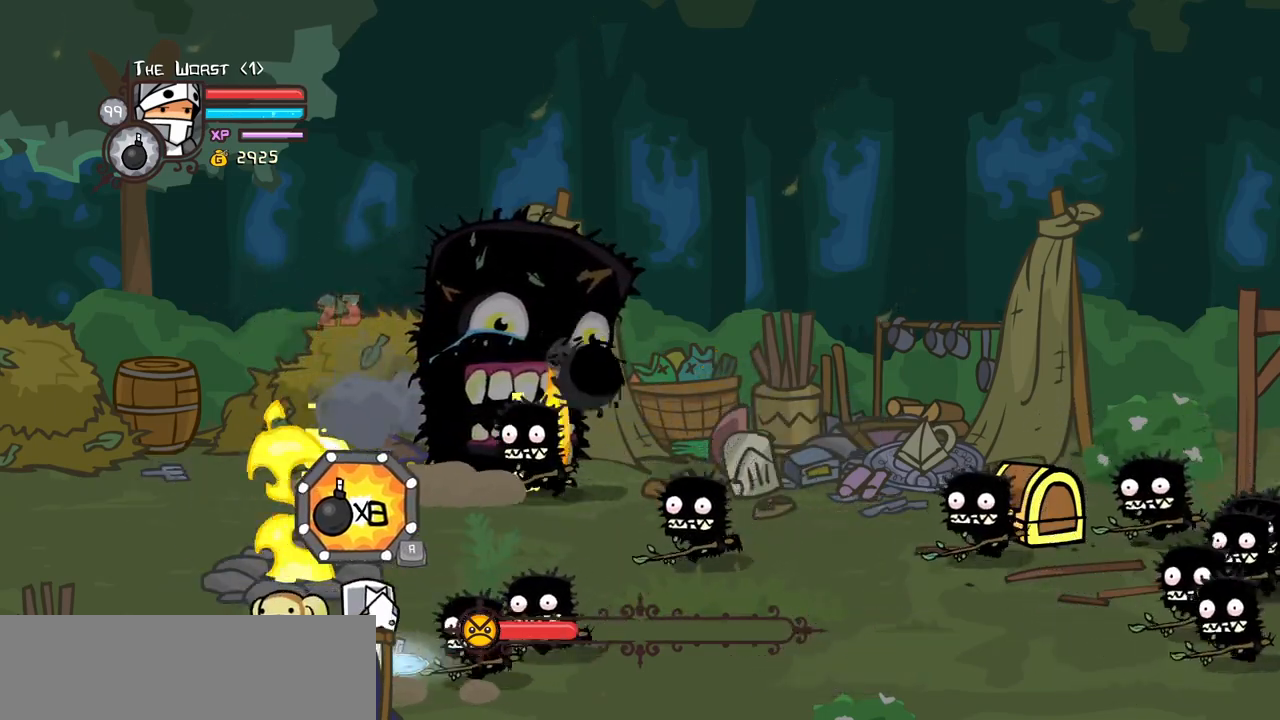
{"keys": ["right", "up"], "events": [[33, "up", "down"], [217, "up", "up"], [417, "up", "down"]]}
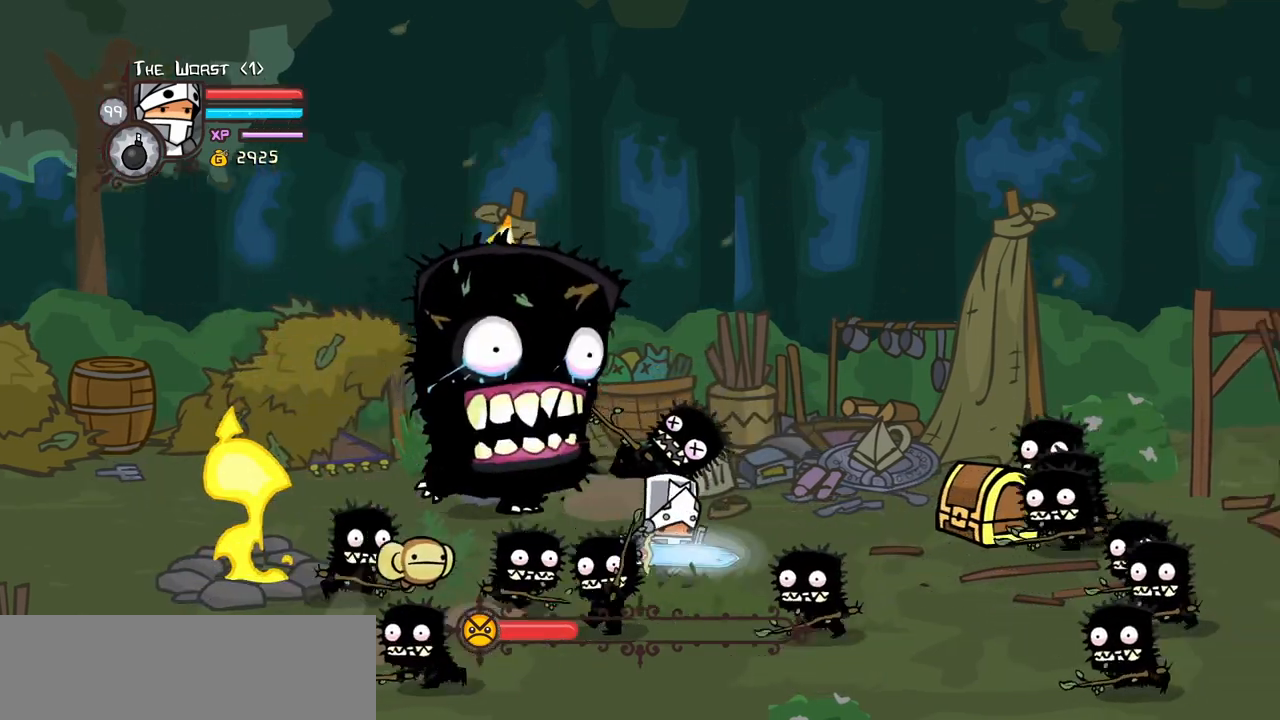
{"keys": ["down", "left"]}
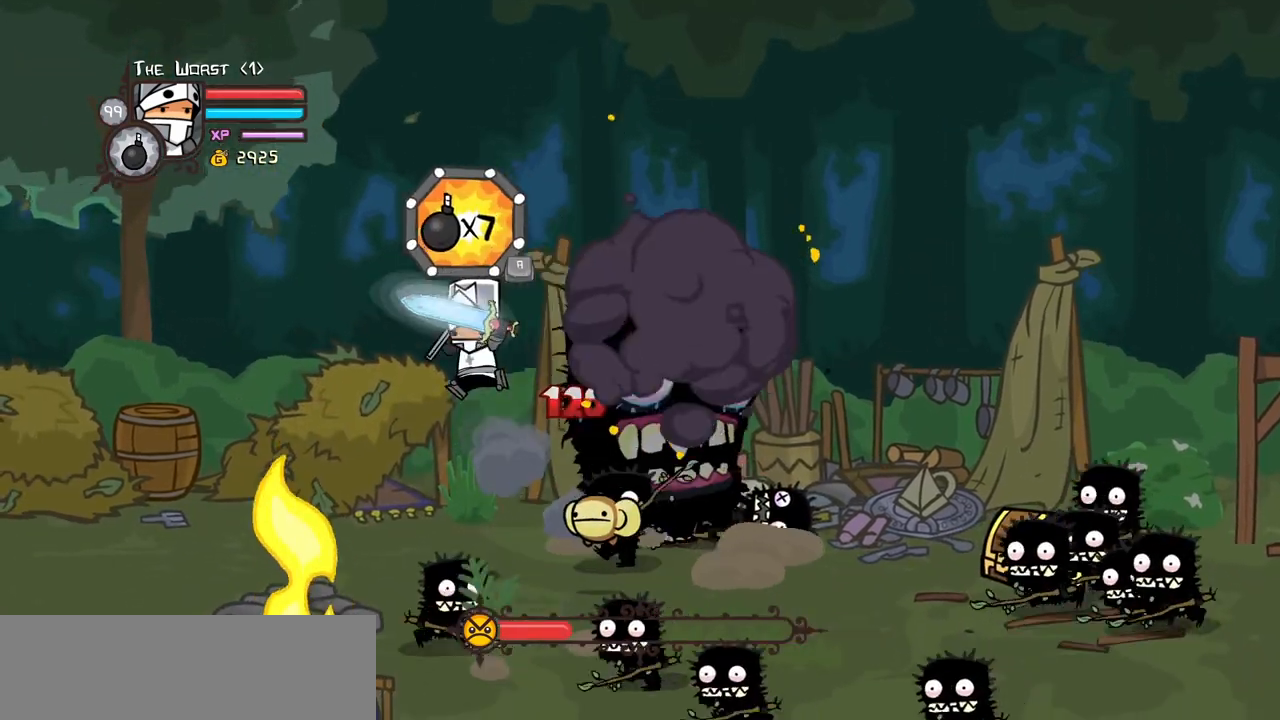
{"keys": ["down", "right"], "events": [[17, "right", "down"], [67, "left", "up"]]}
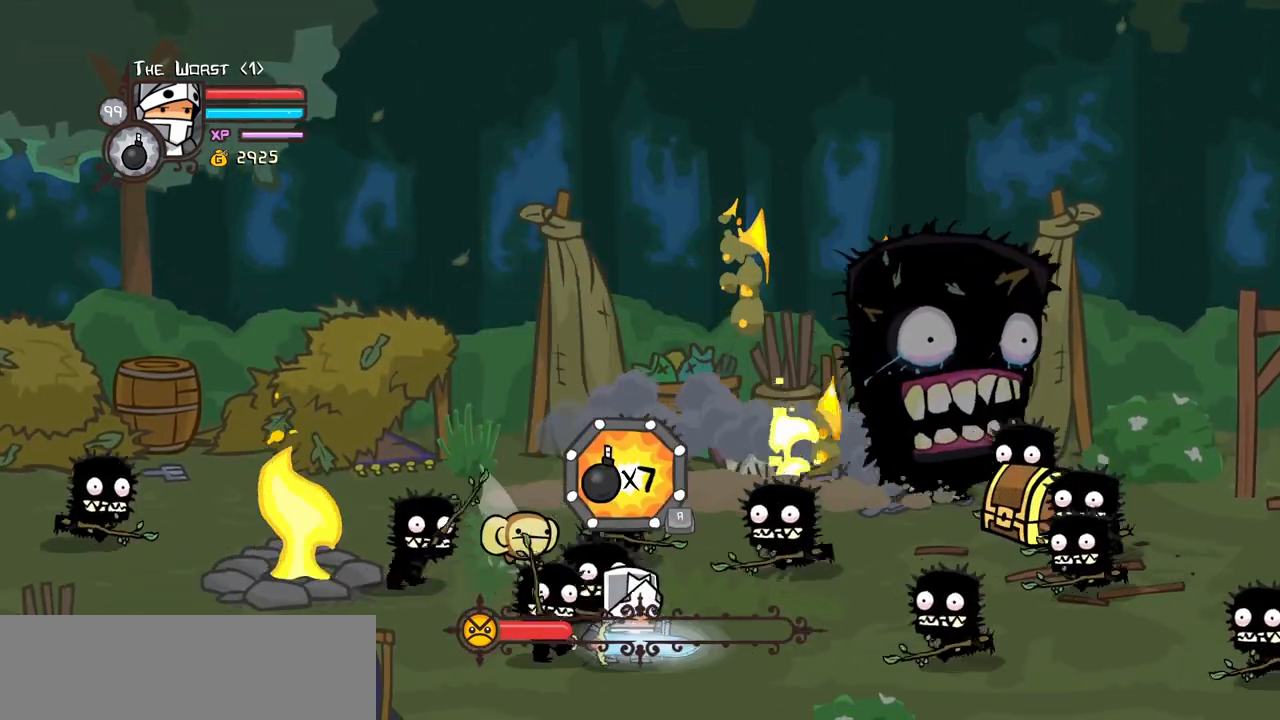
{"keys": ["right", "up"], "events": [[167, "down", "up"], [417, "up", "down"]]}
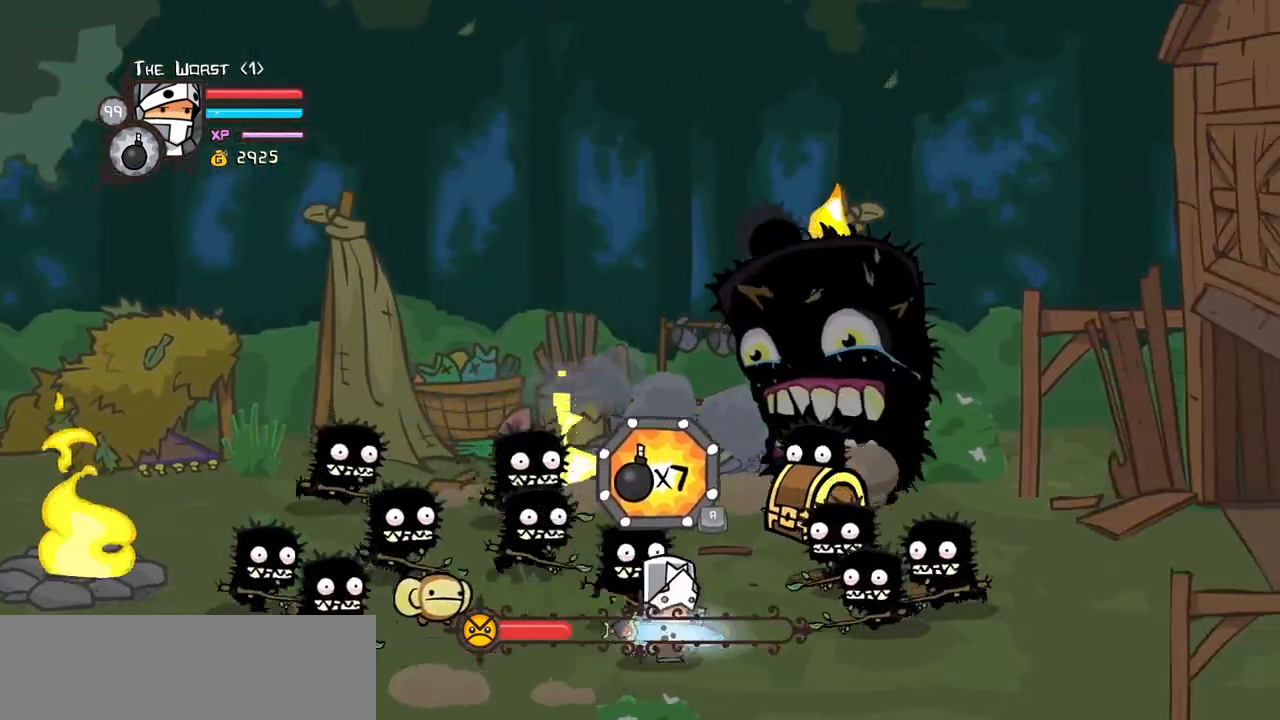
{"keys": ["right"], "events": [[50, "up", "up"], [233, "down", "down"], [417, "down", "up"]]}
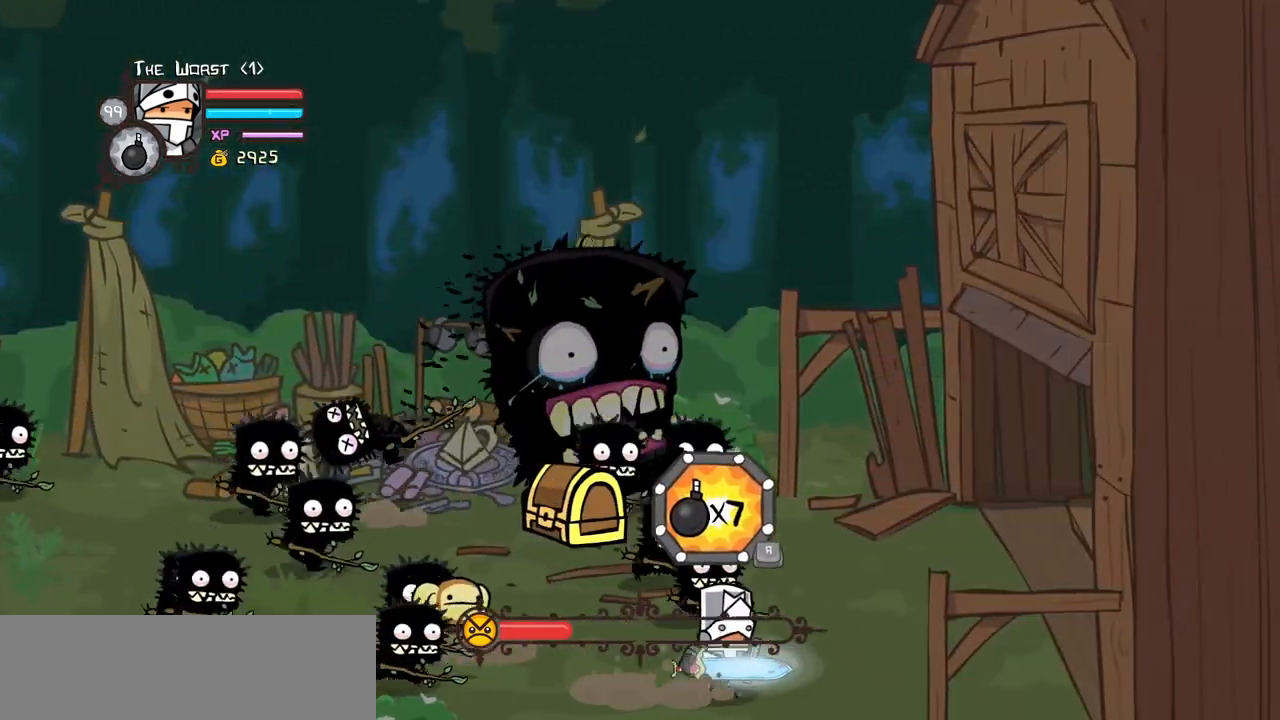
{"keys": ["left", "up"]}
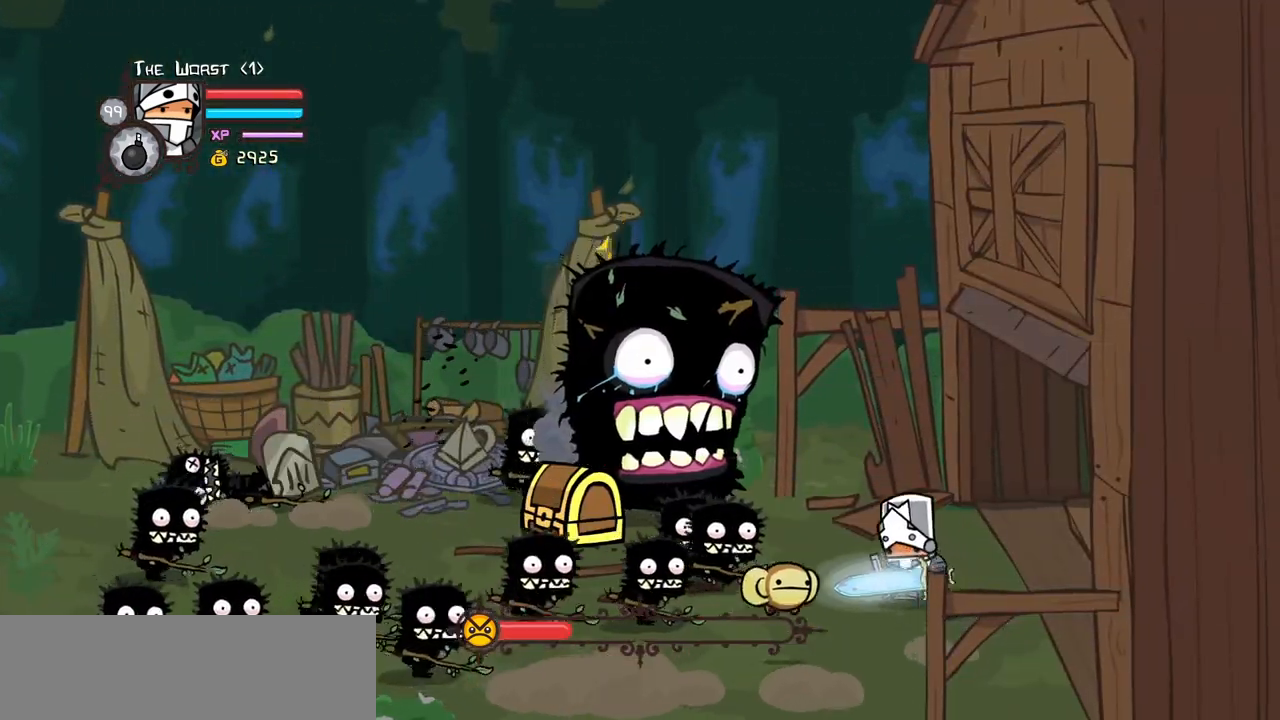
{"keys": ["left"]}
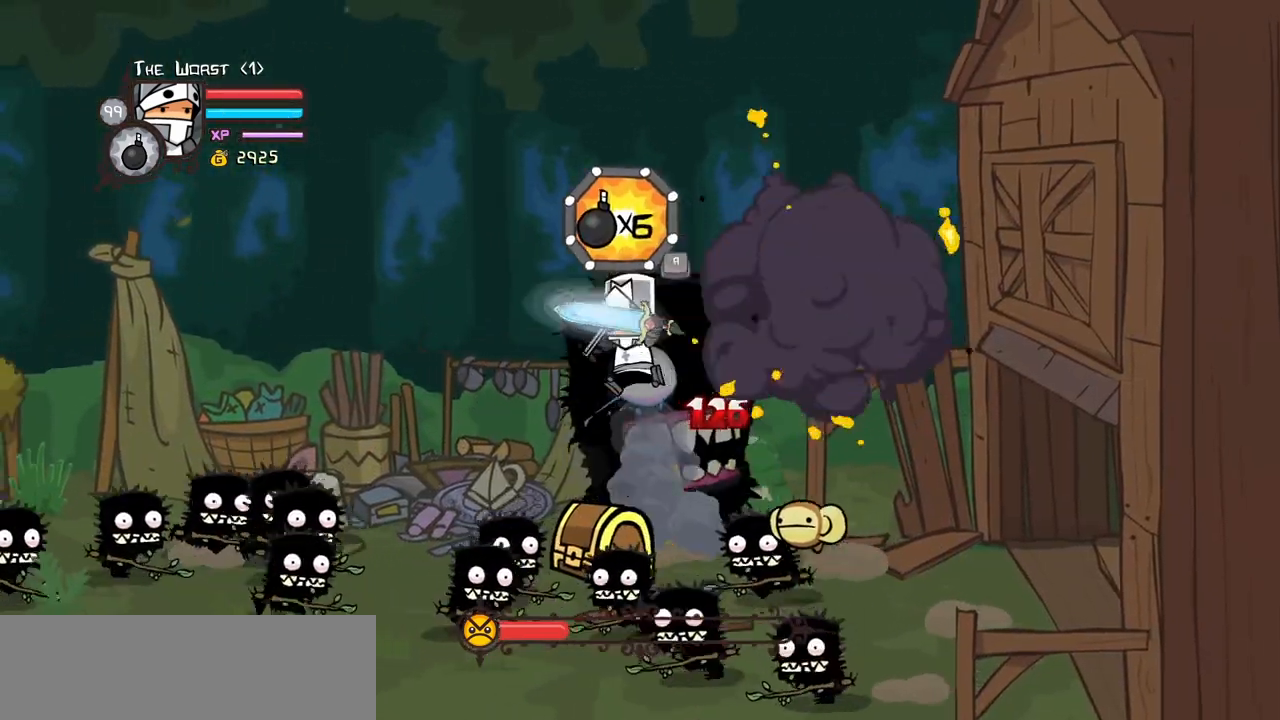
{"keys": ["down", "left"], "events": [[50, "down", "down"], [133, "light", "down"], [233, "light", "up"]]}
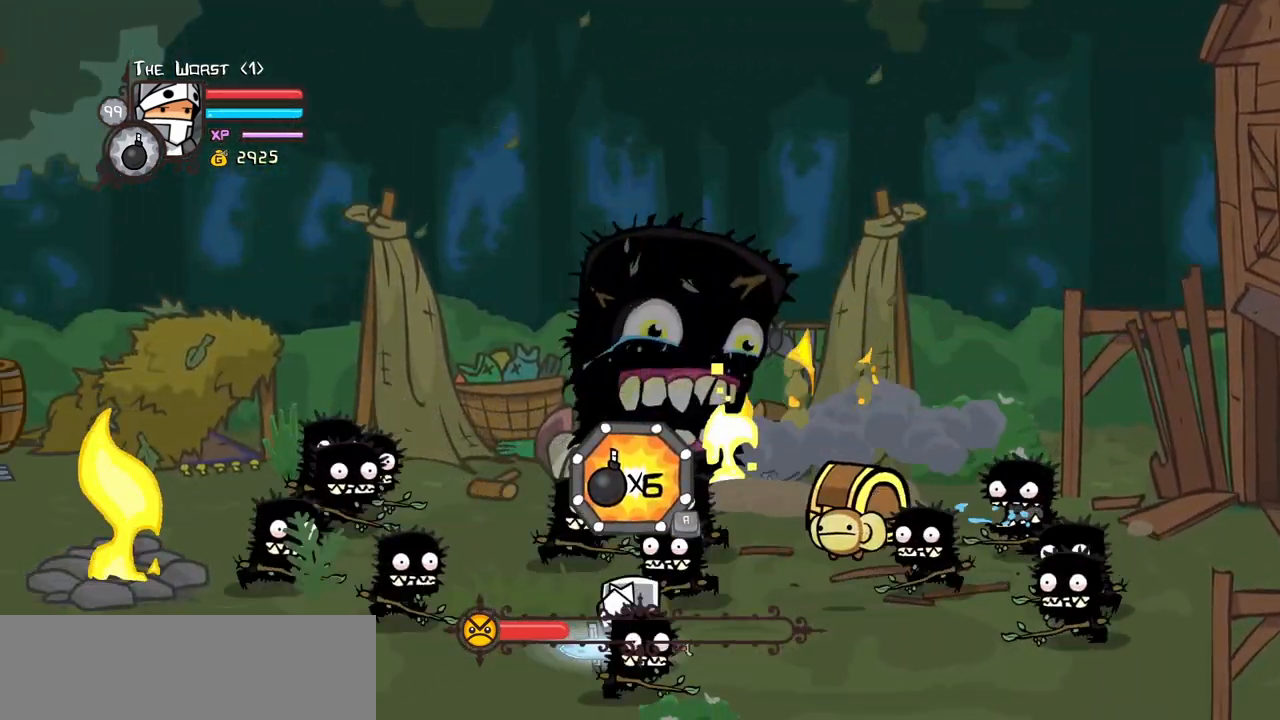
{"keys": ["left", "up"], "events": [[200, "down", "up"], [250, "up", "down"]]}
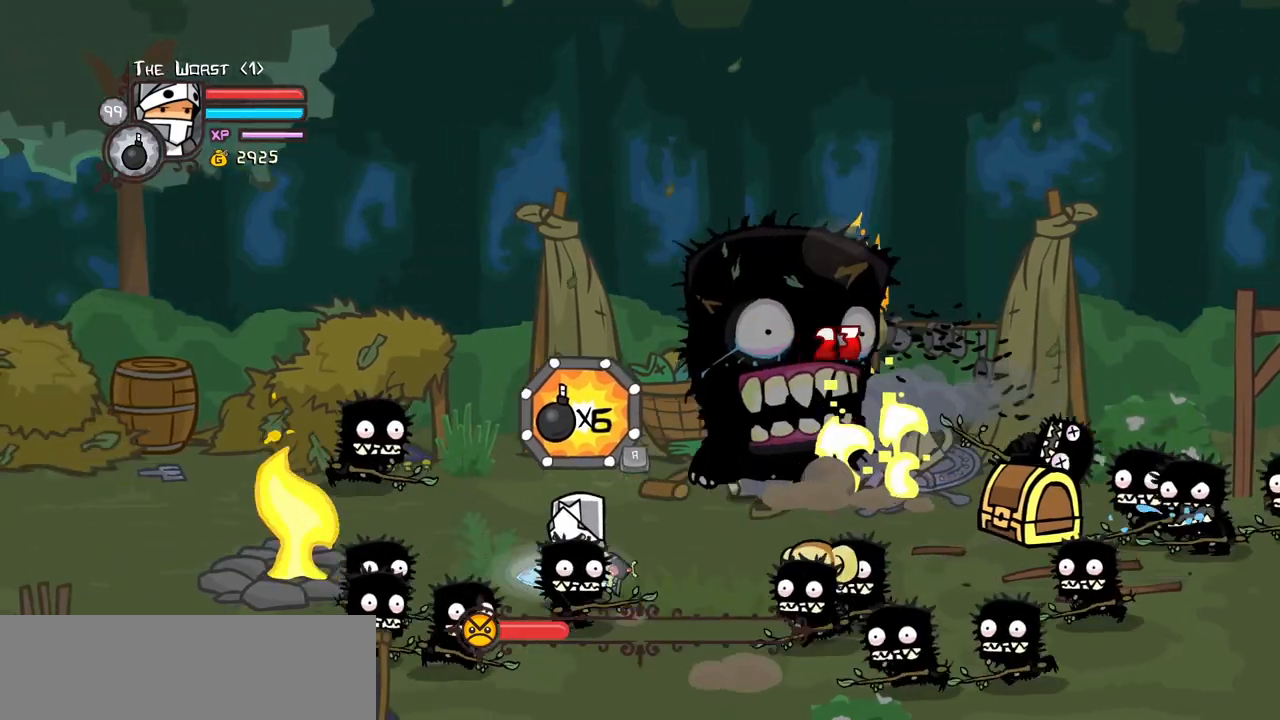
{"keys": ["down", "right"]}
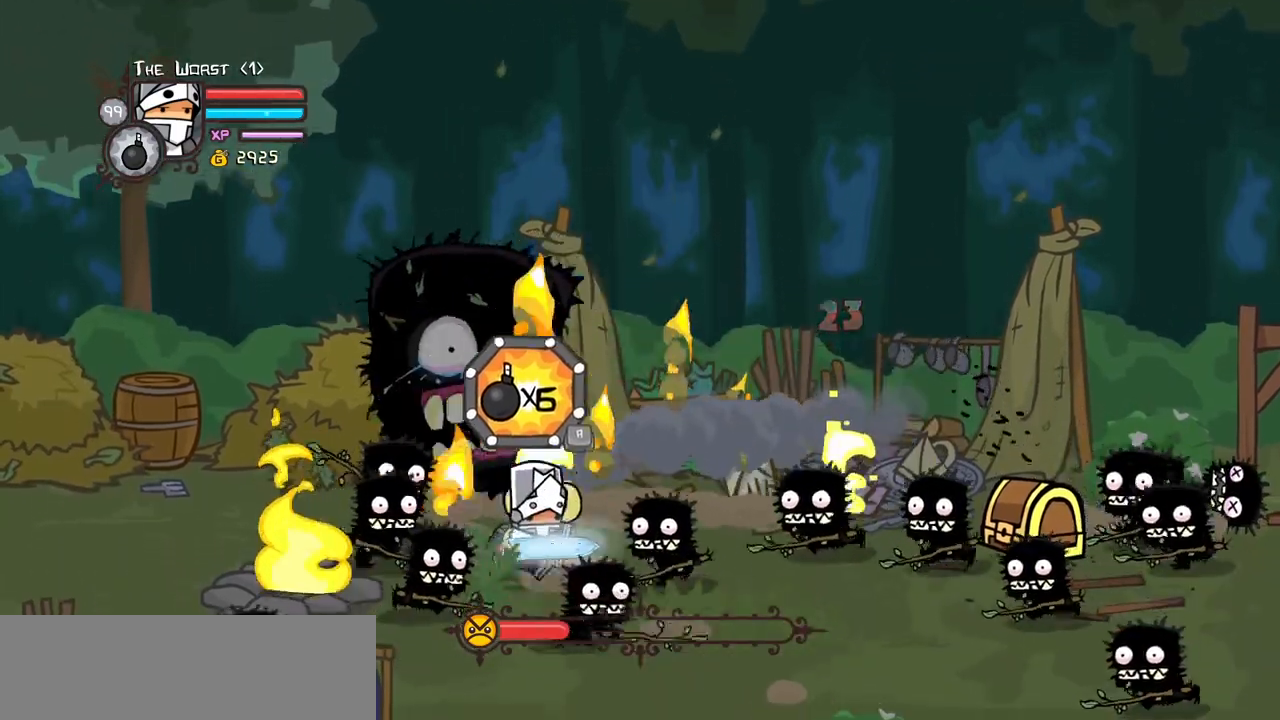
{"keys": ["left"], "events": [[333, "left", "down"], [383, "down", "up"], [433, "right", "up"]]}